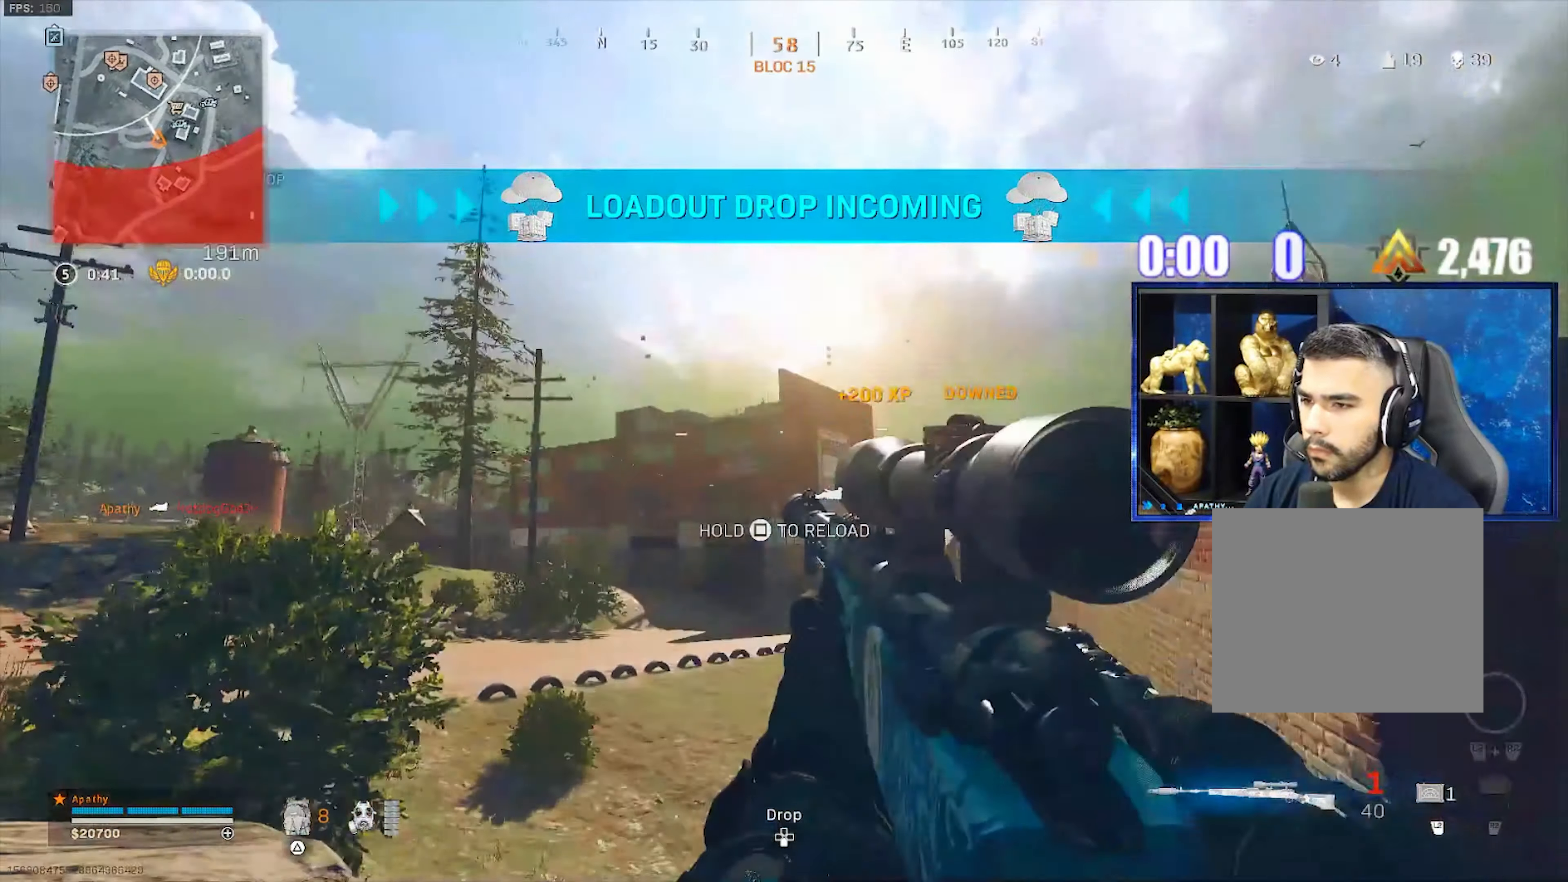
Gameplay with a controller (PlayStation layout); each line is a JSON object with the inputs held at the frame after it. "events" lists button and stick changes between this image and that frame as [ms after this image, input, new state], when the widget could be followed in between.
{"buttons": ["L1"], "left_stick": "left", "right_stick": "center", "events": [[67, "right_stick", "center"]]}
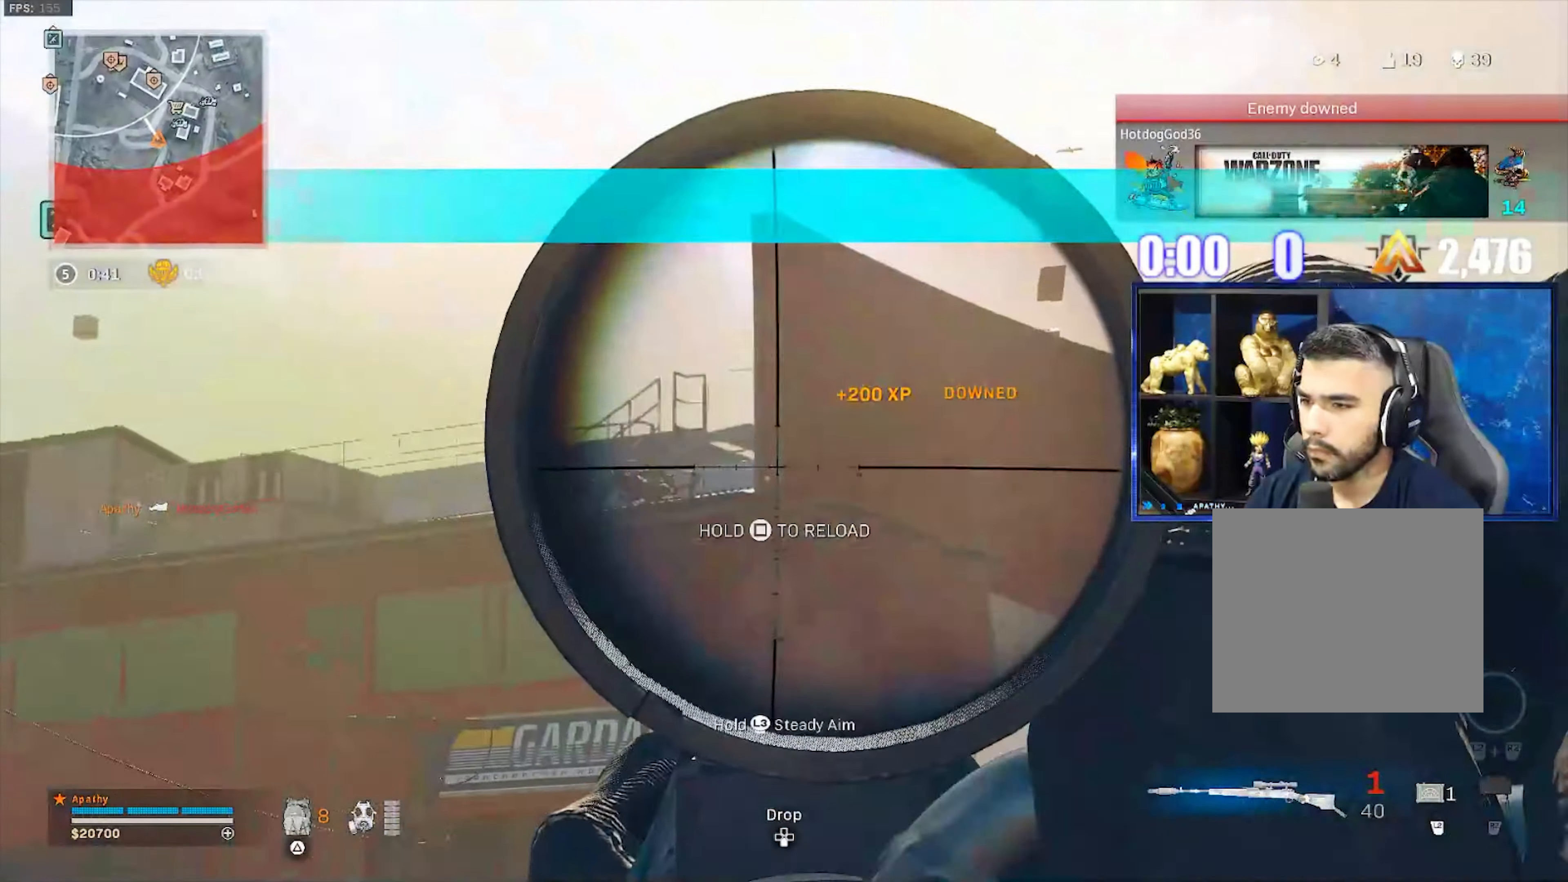
{"buttons": ["L1", "L3"], "left_stick": "down-left", "right_stick": "left", "events": [[67, "L3", "down"], [67, "left_stick", "down-left"], [100, "right_stick", "left"]]}
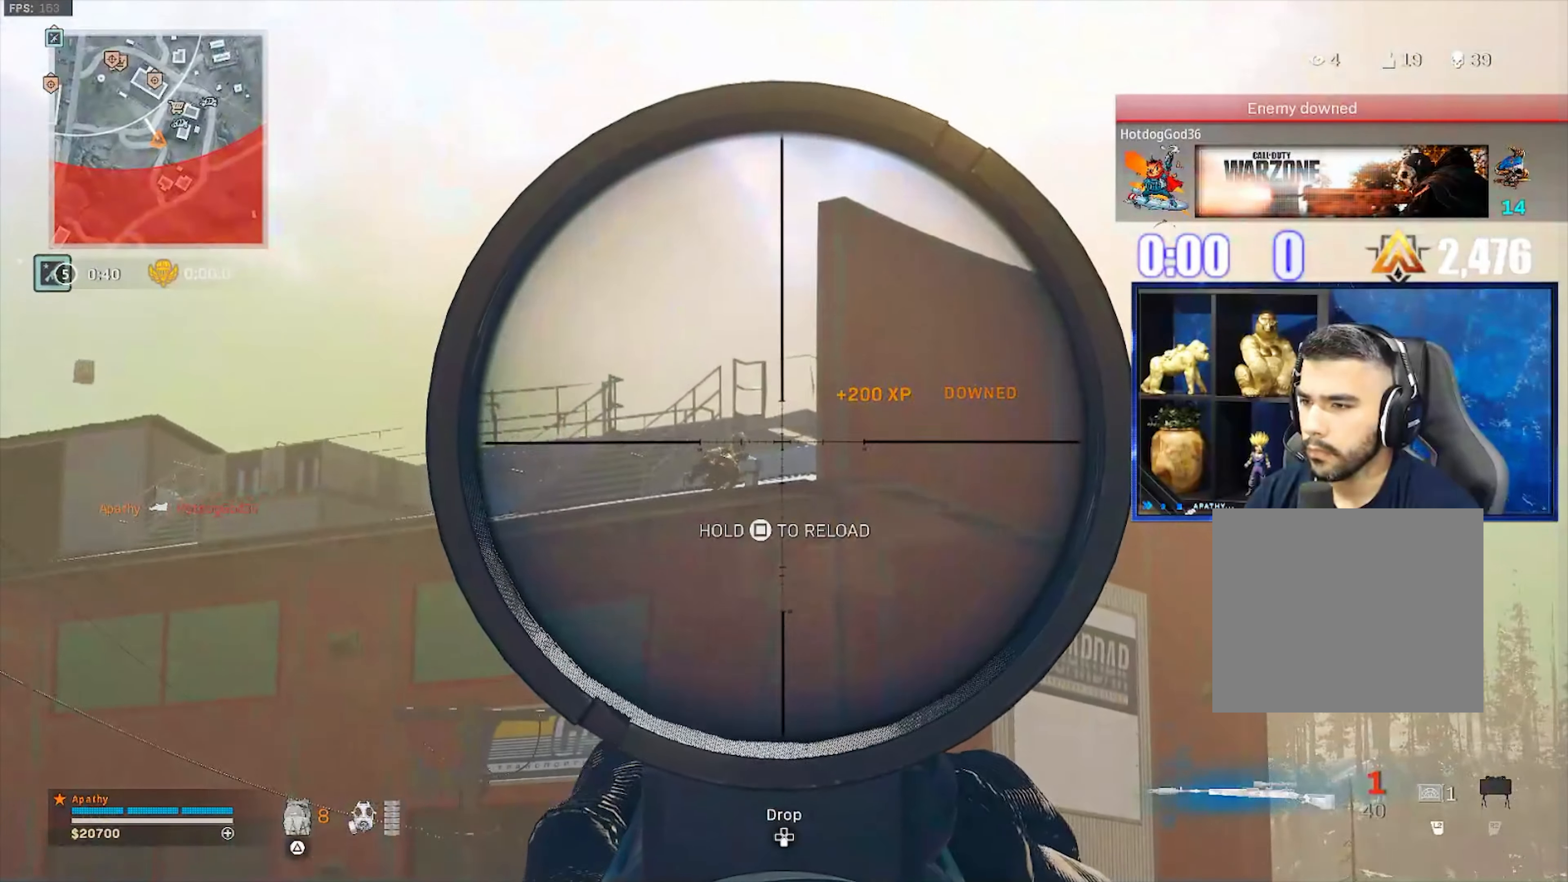
{"buttons": ["L1", "R1", "L3"], "left_stick": "down-left", "right_stick": "center", "events": [[201, "right_stick", "center"], [501, "R1", "down"]]}
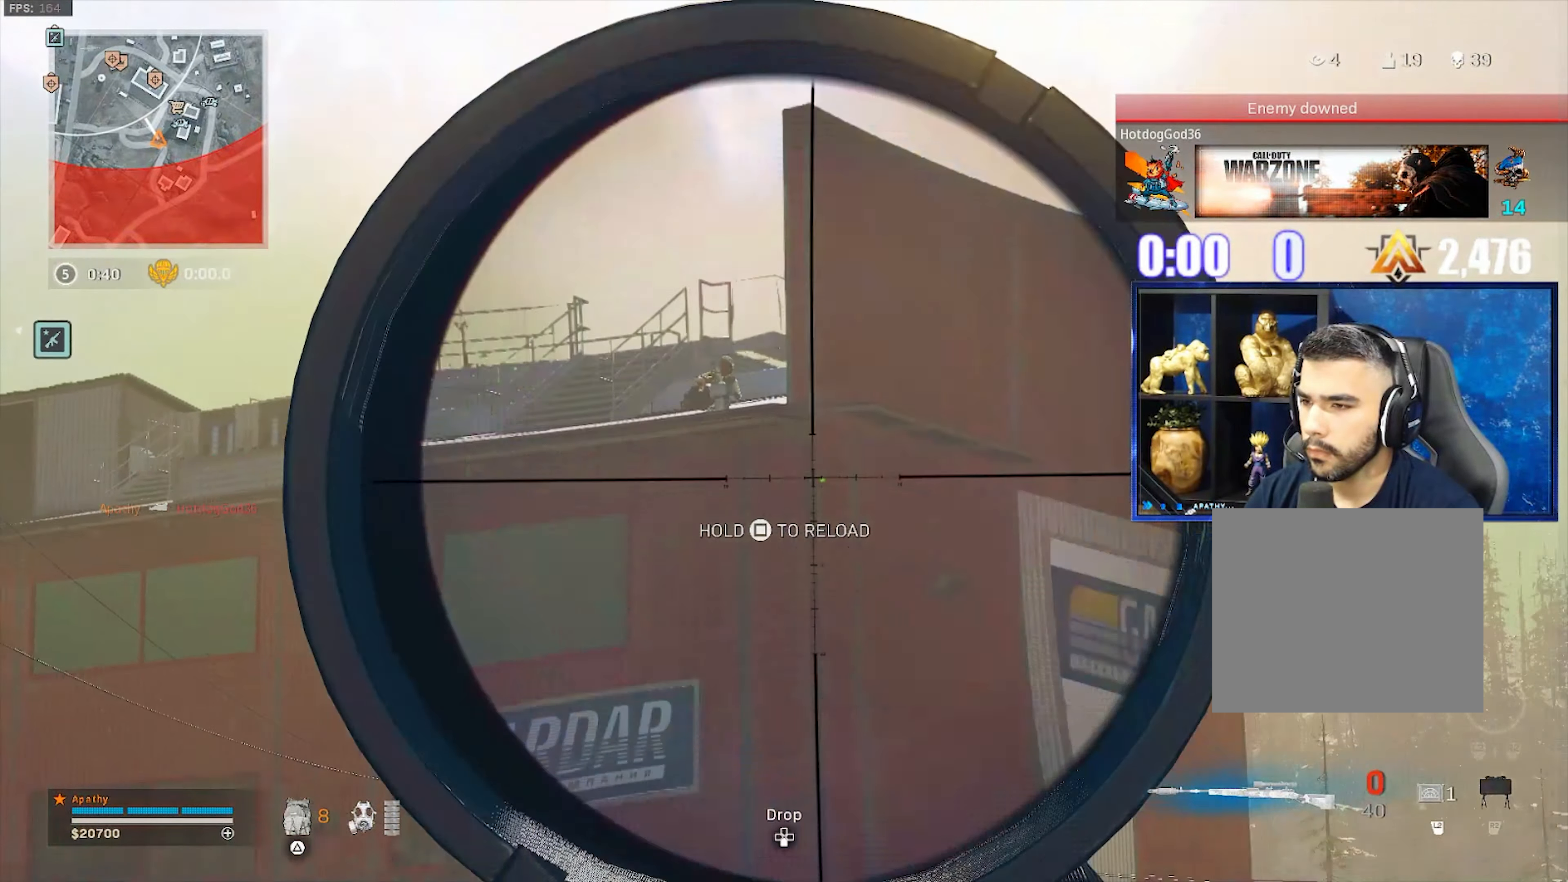
{"buttons": [], "left_stick": "down-left", "right_stick": "left", "events": [[100, "R1", "up"], [133, "L3", "up"], [133, "right_stick", "down-left"], [200, "left_stick", "center"], [233, "L1", "up"], [267, "left_stick", "up-right"], [300, "right_stick", "left"], [400, "left_stick", "down"], [467, "left_stick", "down-left"]]}
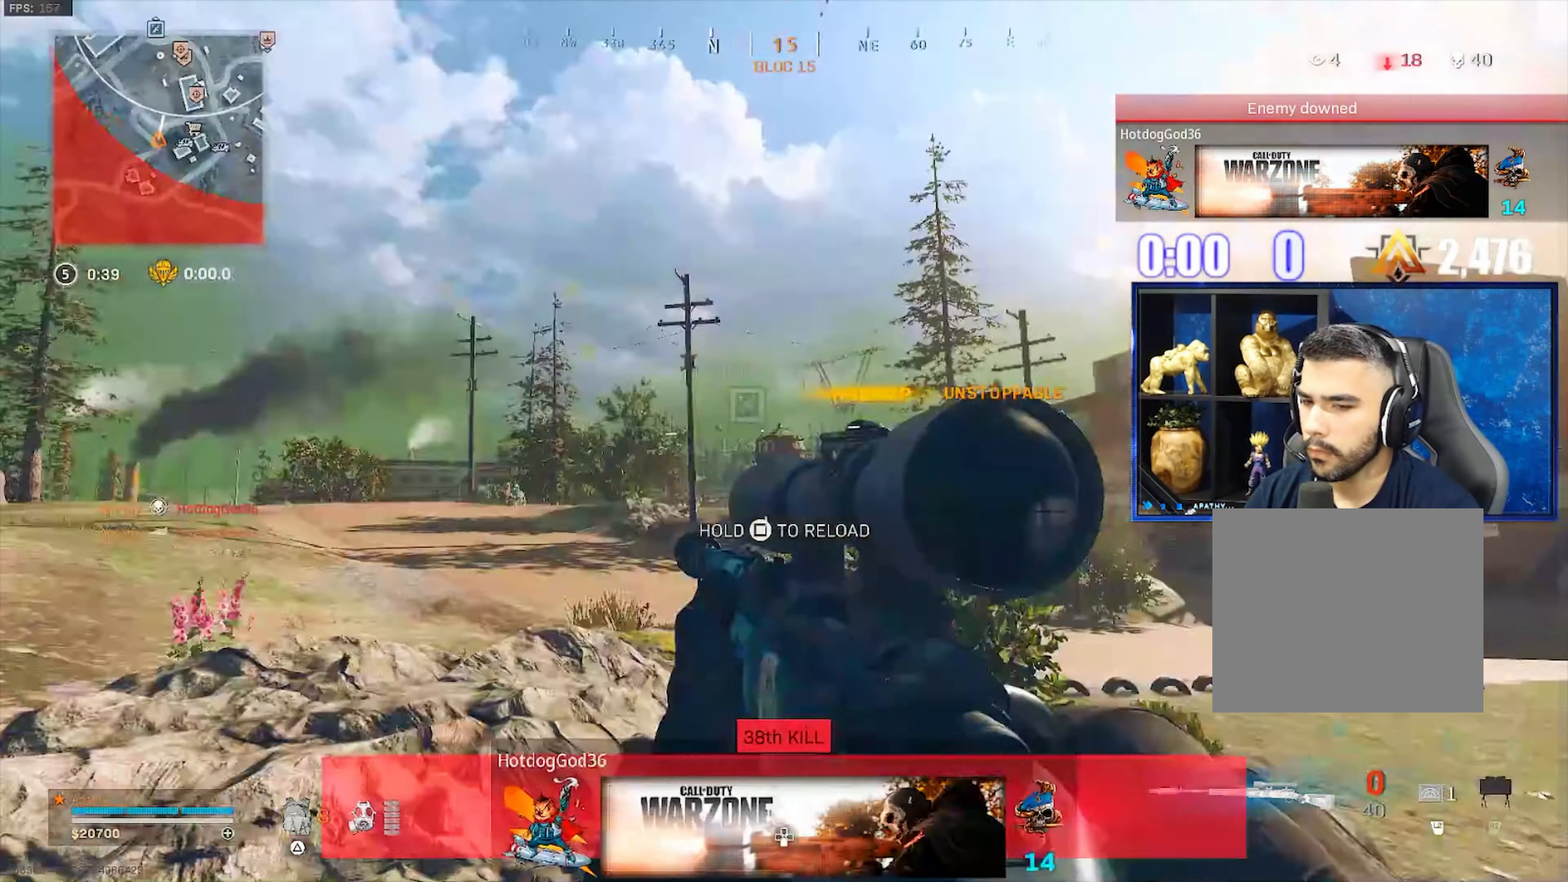
{"buttons": [], "left_stick": "down-left", "right_stick": "center", "events": [[201, "right_stick", "center"]]}
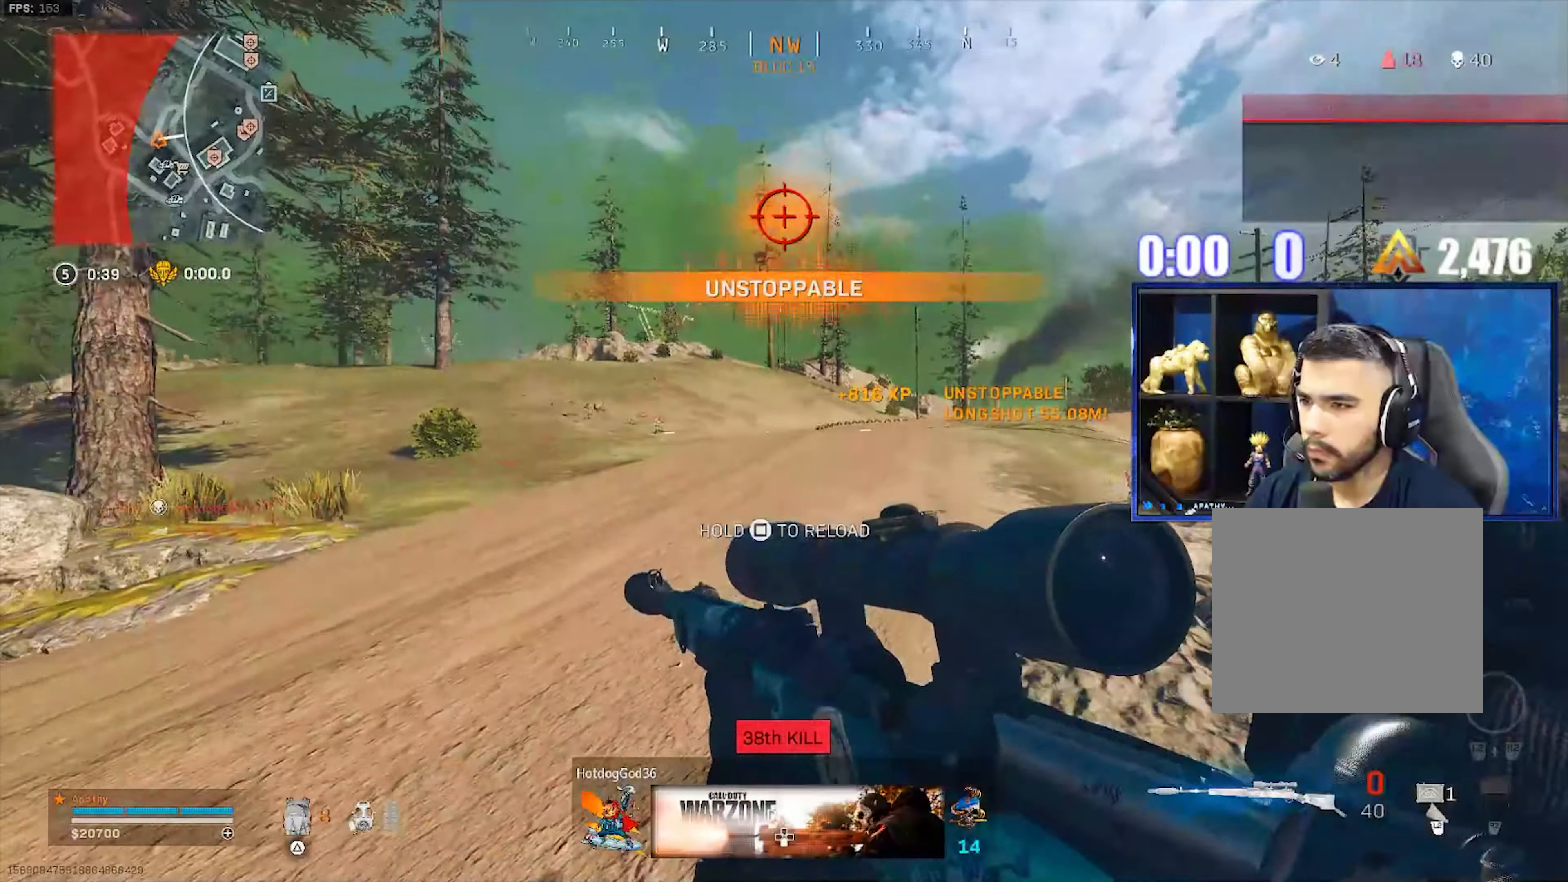
{"buttons": [], "left_stick": "right", "right_stick": "center", "events": [[100, "left_stick", "right"], [400, "TRIANGLE", "down"], [467, "TRIANGLE", "up"]]}
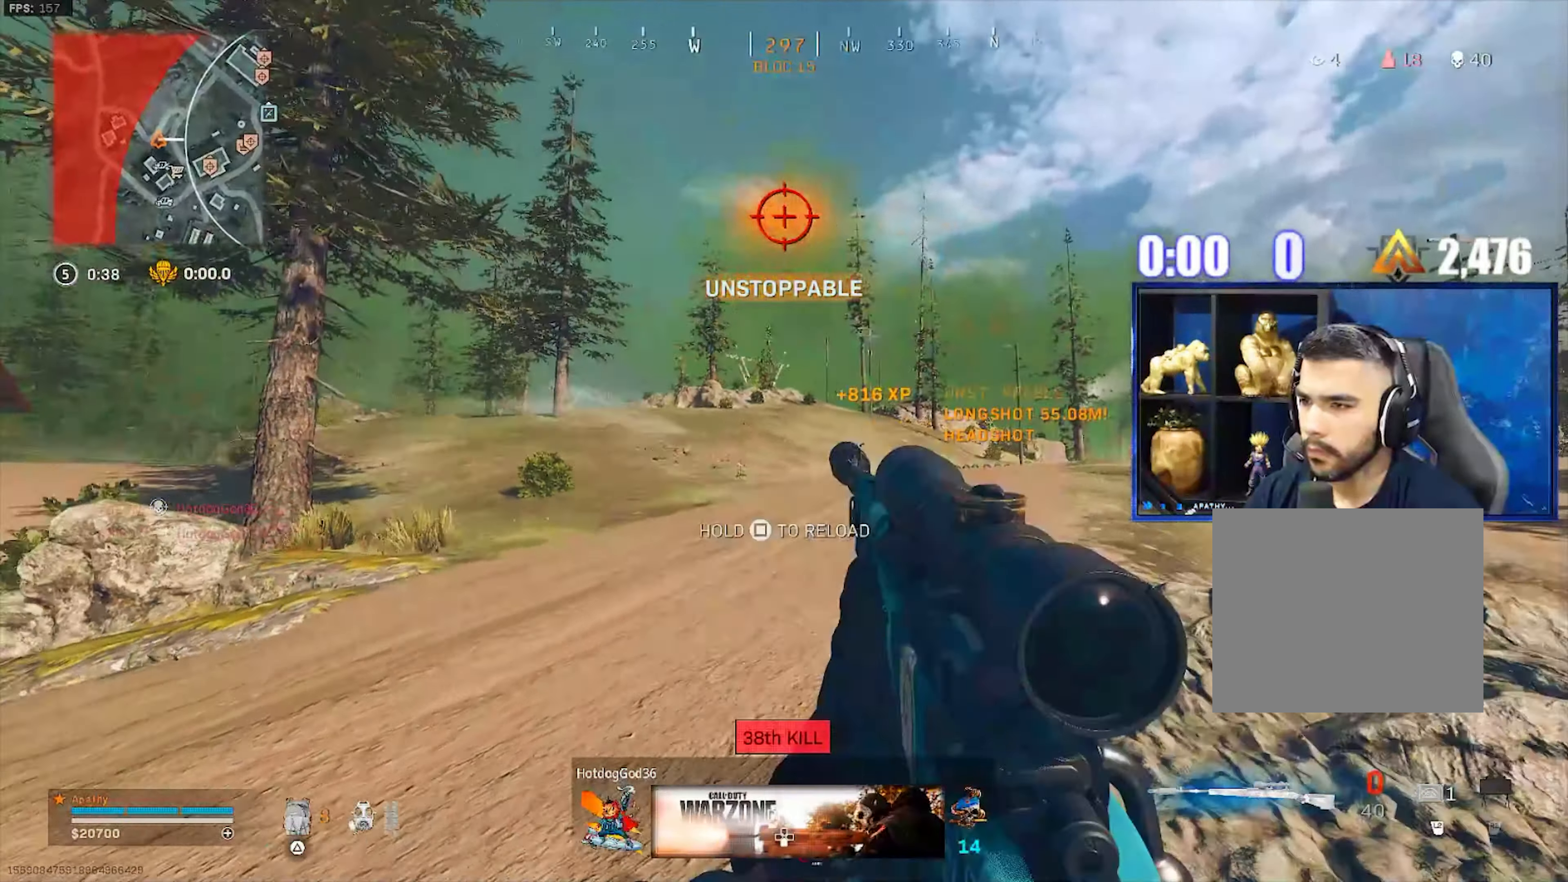
{"buttons": ["L1"], "left_stick": "up-right", "right_stick": "center", "events": [[100, "L3", "down"], [100, "left_stick", "up-right"], [234, "L3", "up"], [334, "CROSS", "down"], [334, "L1", "down"], [434, "CROSS", "up"]]}
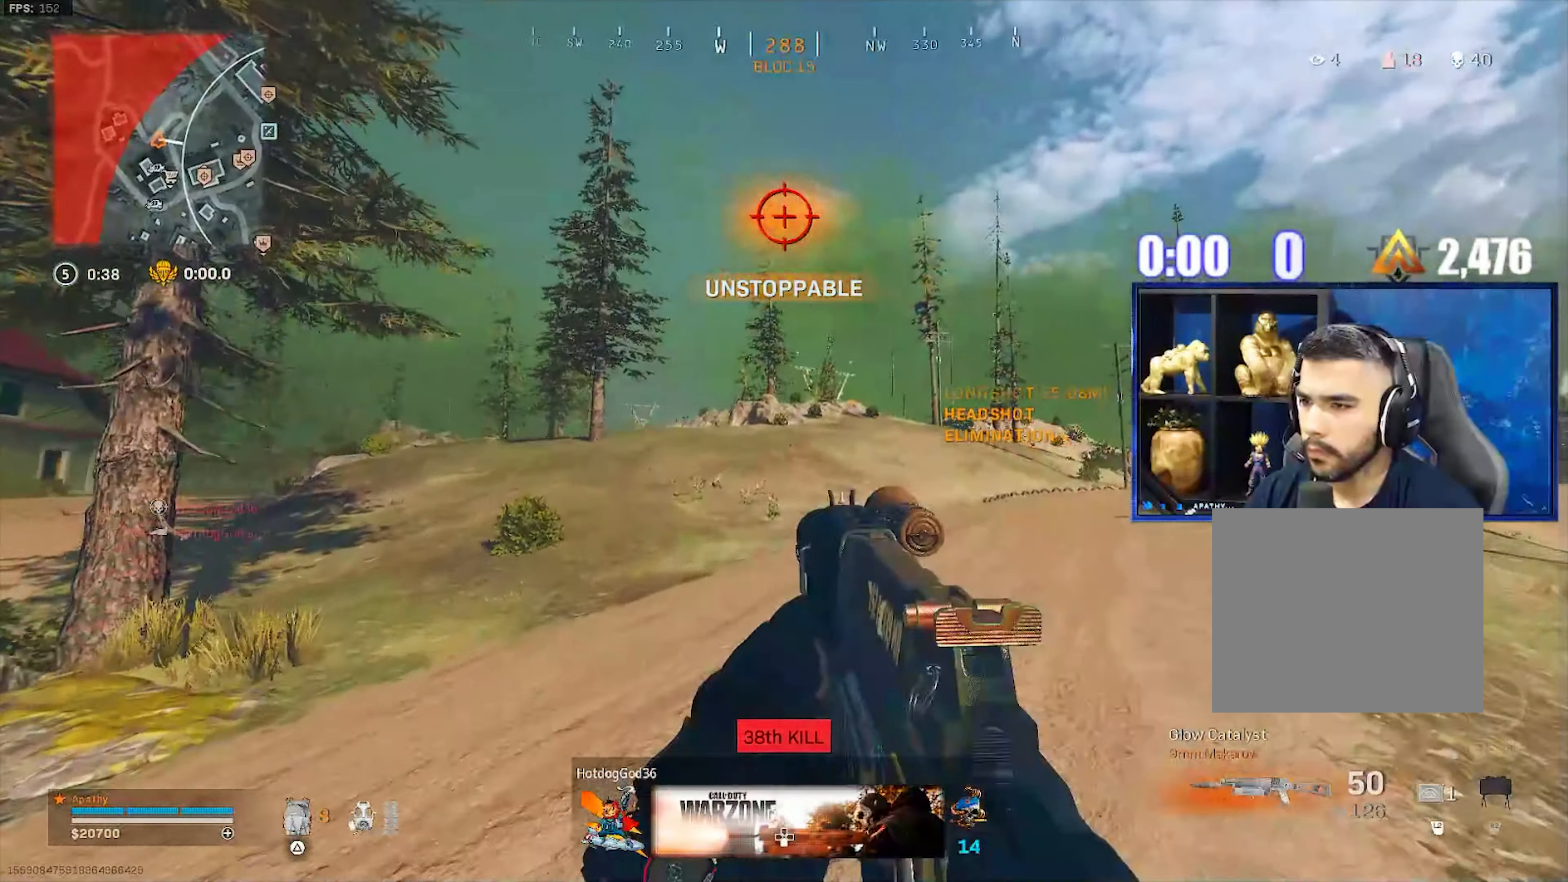
{"buttons": ["L1"], "left_stick": "right", "right_stick": "center", "events": [[134, "left_stick", "right"]]}
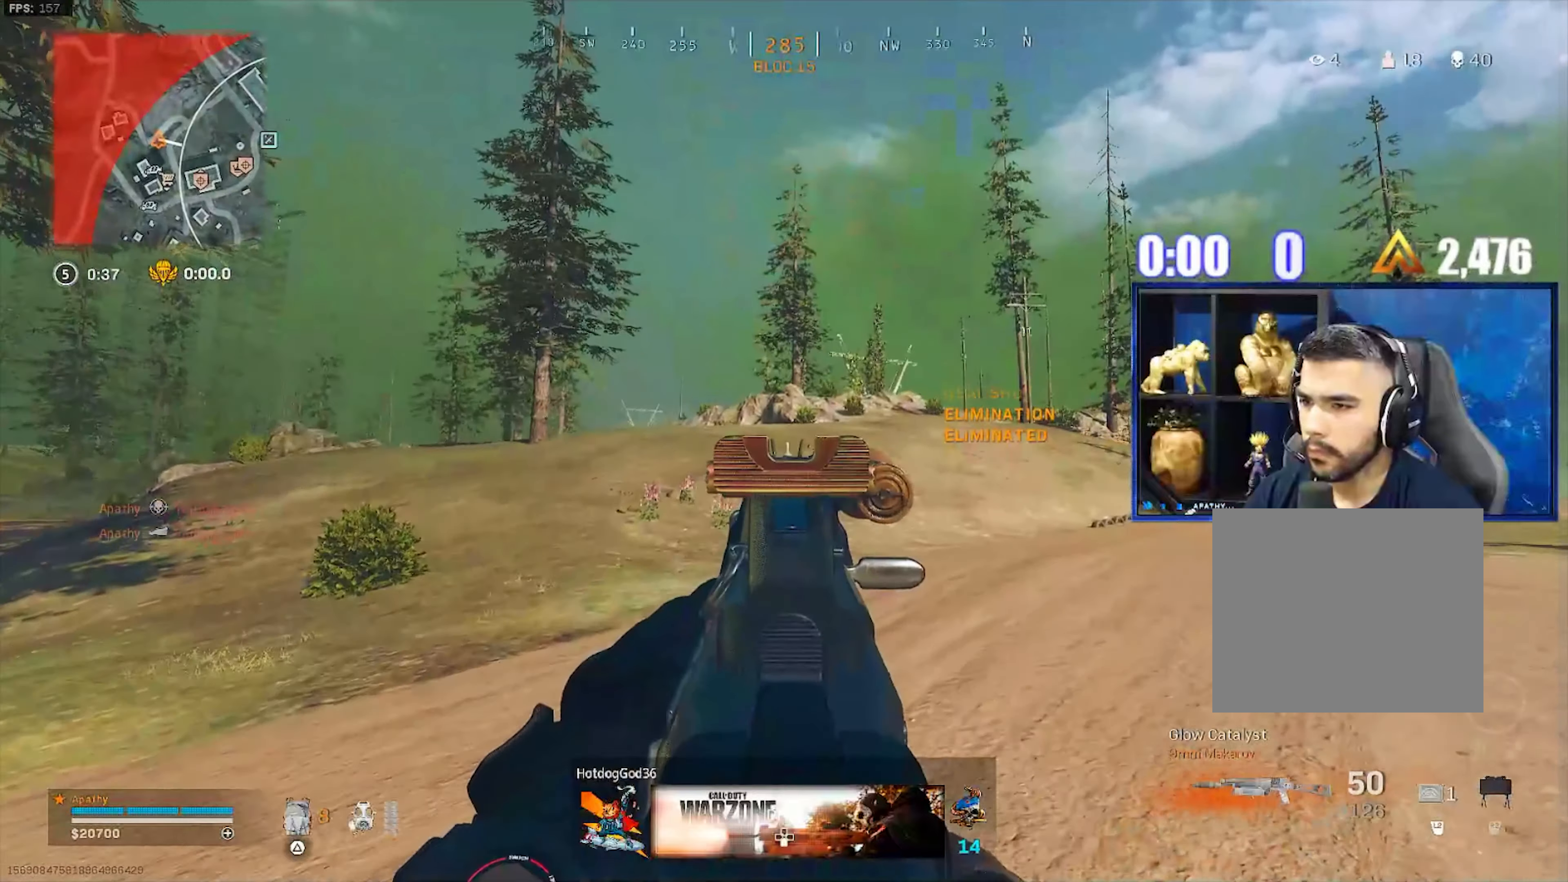
{"buttons": ["L1"], "left_stick": "center", "right_stick": "up", "events": [[267, "right_stick", "up"], [400, "left_stick", "center"]]}
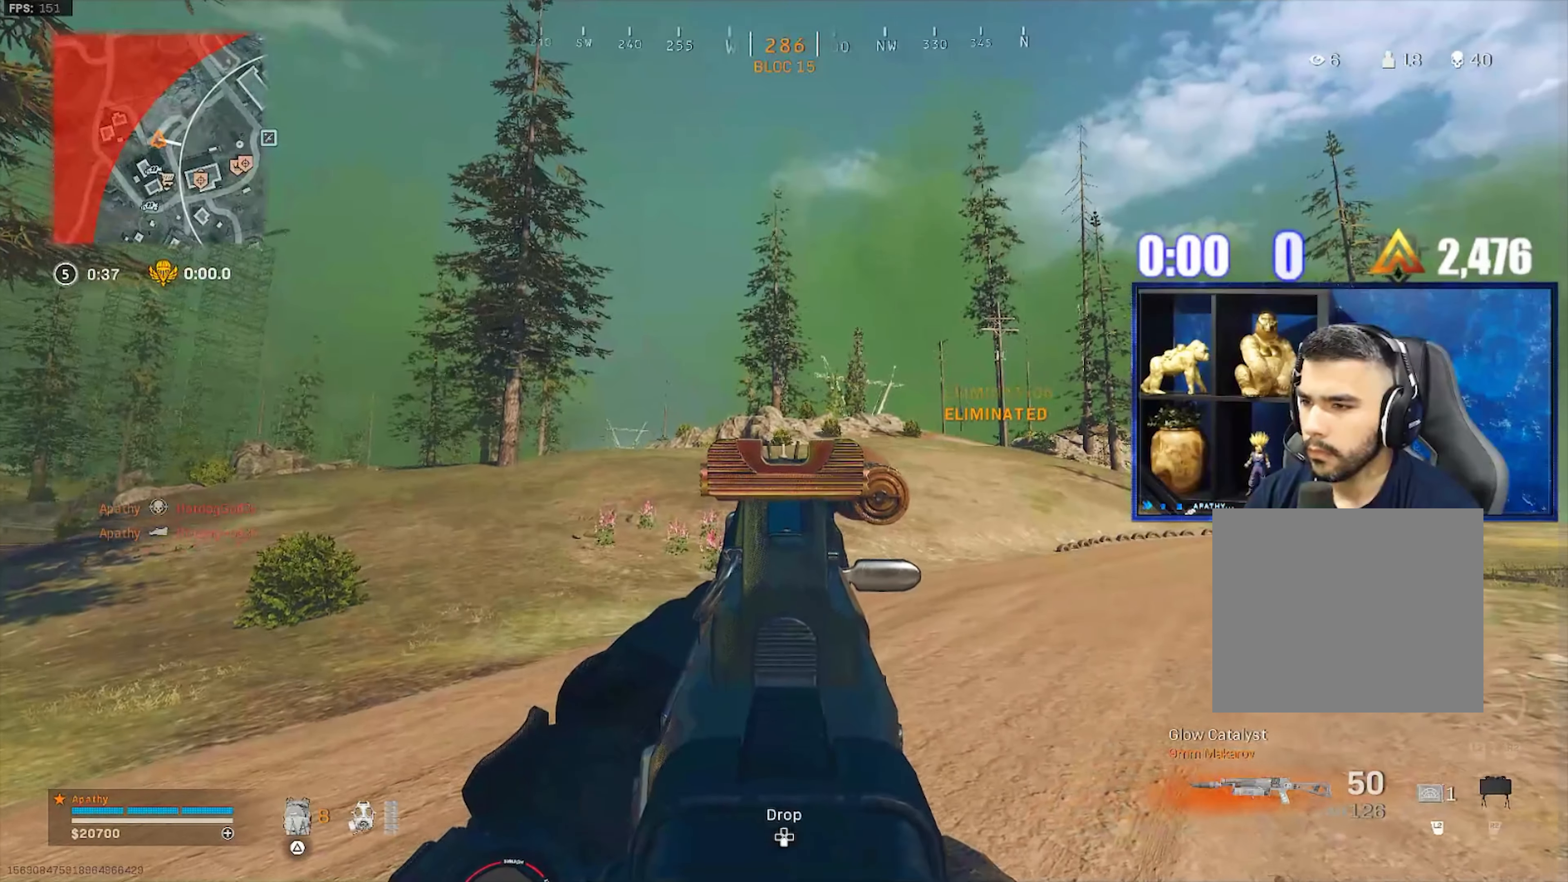
{"buttons": ["L1"], "left_stick": "down-left", "right_stick": "center", "events": [[66, "DPAD_UP", "down"], [133, "DPAD_UP", "up"], [133, "right_stick", "center"], [400, "left_stick", "down-left"]]}
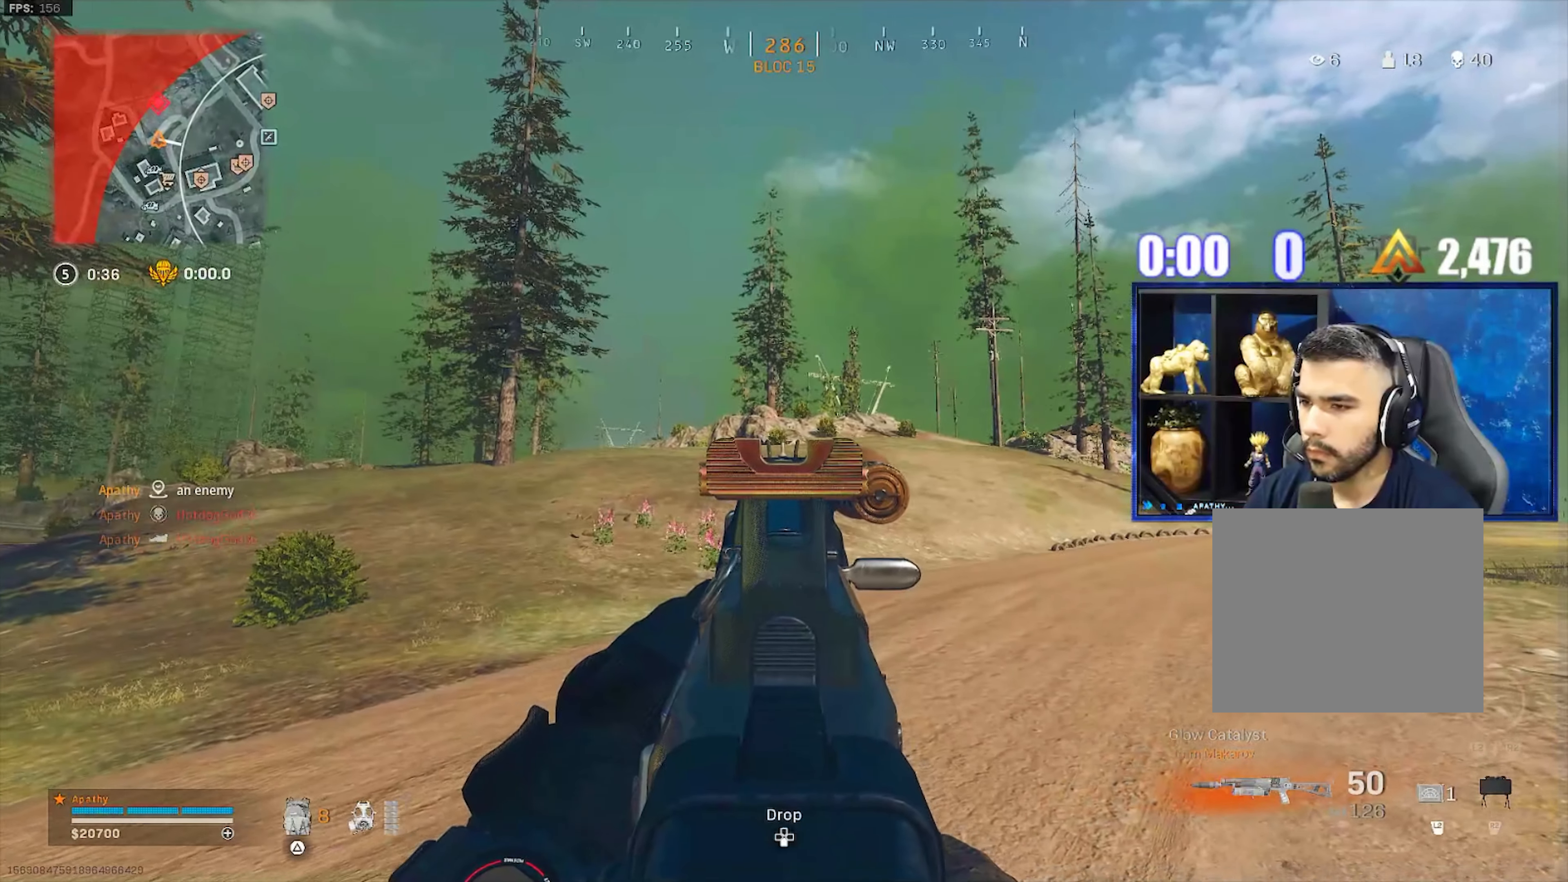
{"buttons": ["L1"], "left_stick": "down-right", "right_stick": "center", "events": [[300, "left_stick", "down"], [400, "left_stick", "down-right"]]}
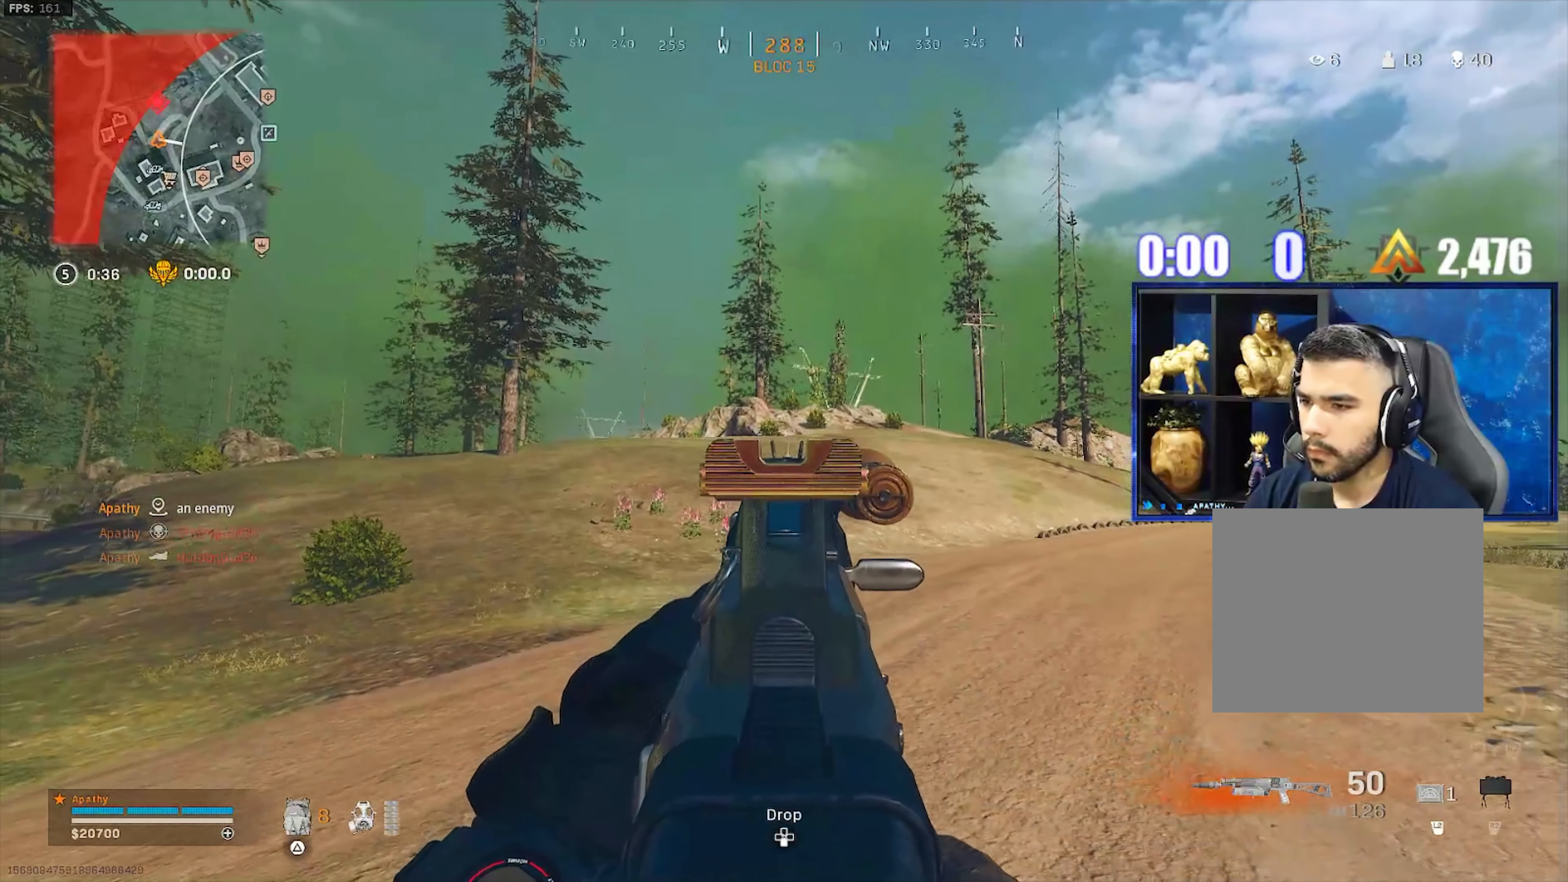
{"buttons": ["L1"], "left_stick": "left", "right_stick": "up", "events": [[266, "left_stick", "down-left"], [433, "left_stick", "left"], [500, "right_stick", "up"]]}
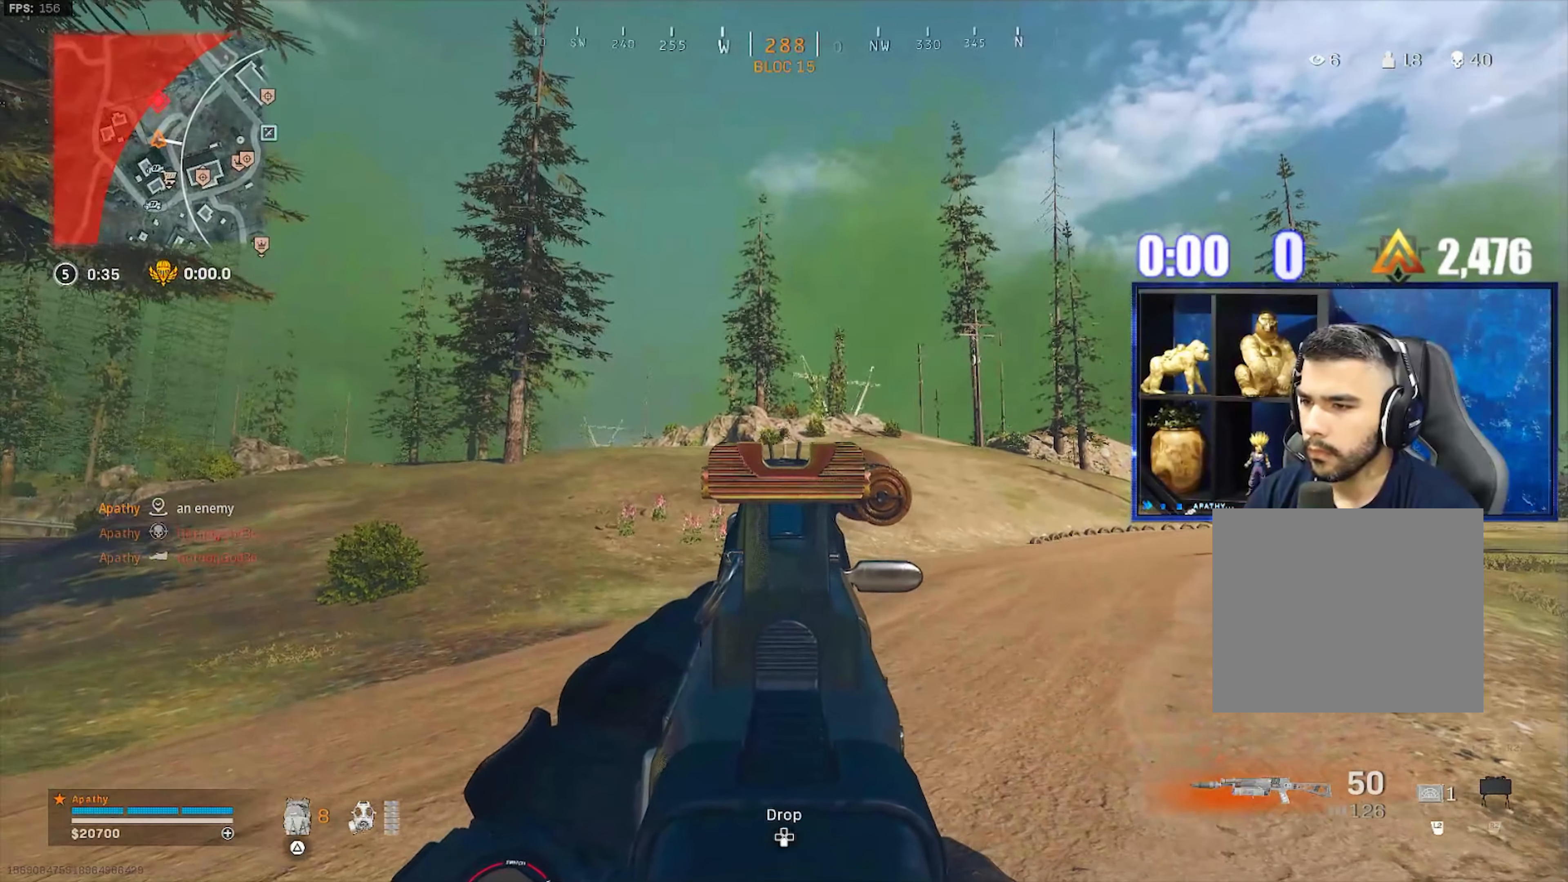
{"buttons": ["L1"], "left_stick": "right", "right_stick": "center", "events": [[100, "left_stick", "center"], [100, "right_stick", "center"], [200, "left_stick", "right"]]}
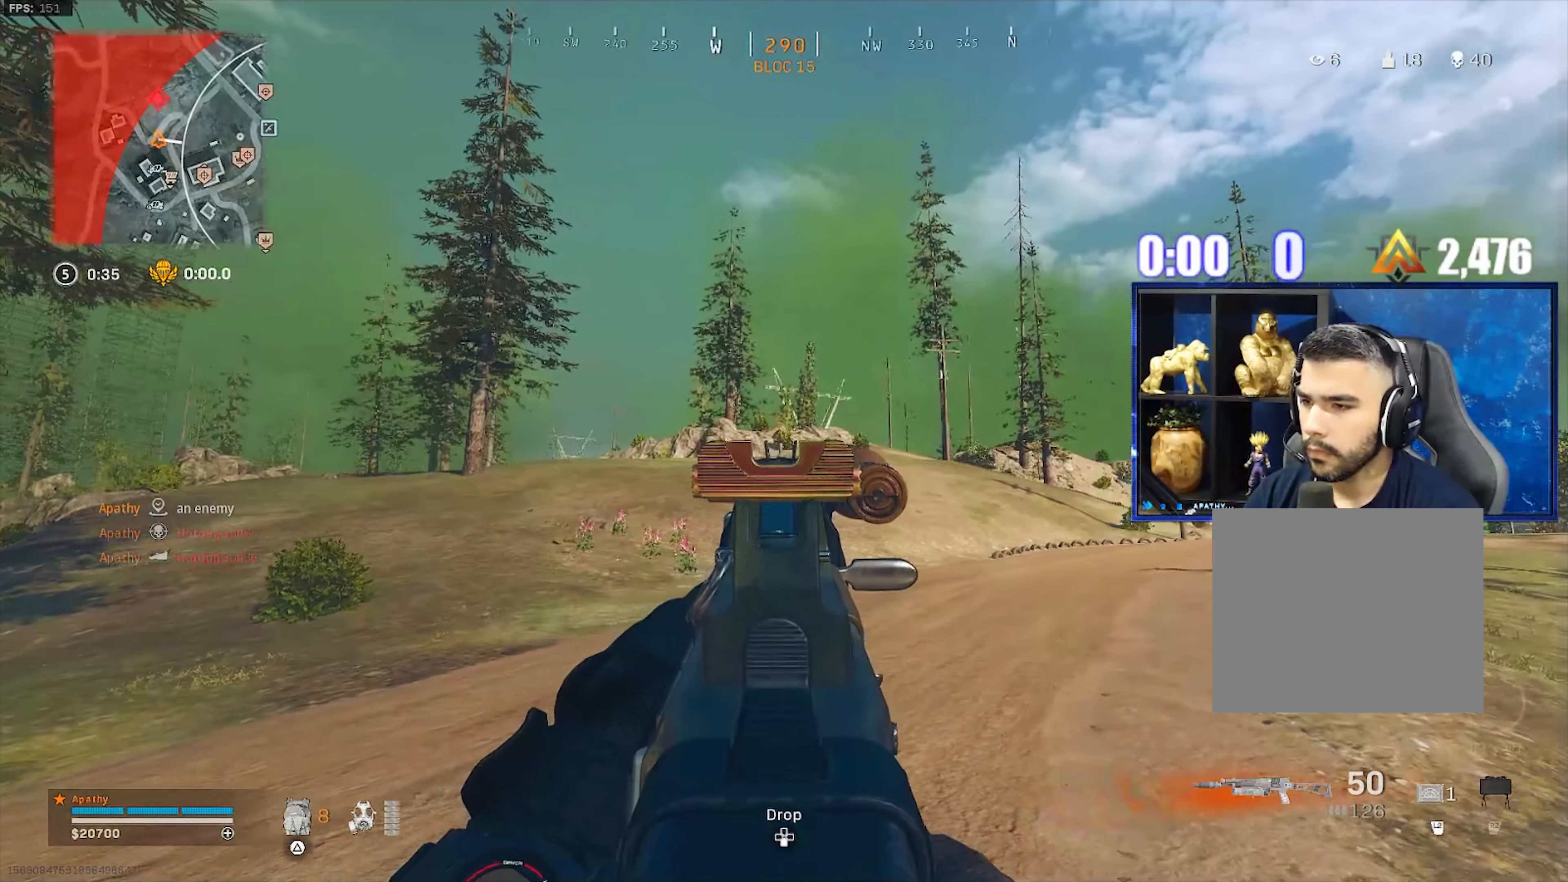
{"buttons": ["L1", "R1"], "left_stick": "up-left", "right_stick": "center", "events": [[166, "R1", "down"], [233, "left_stick", "up-left"]]}
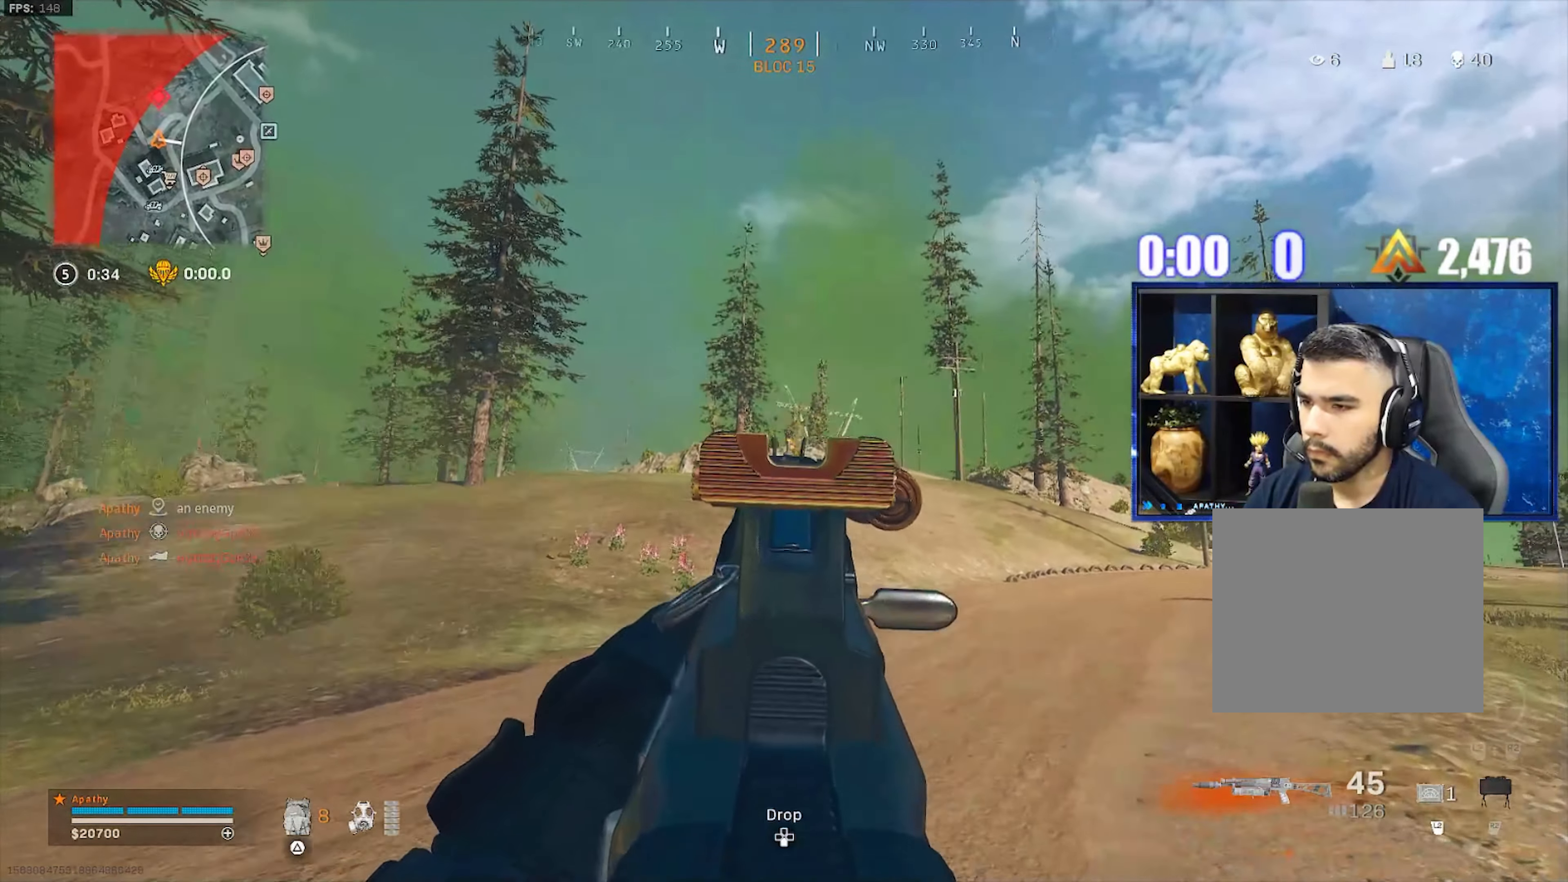
{"buttons": ["L1", "R1"], "left_stick": "up-right", "right_stick": "center", "events": [[67, "left_stick", "up-right"]]}
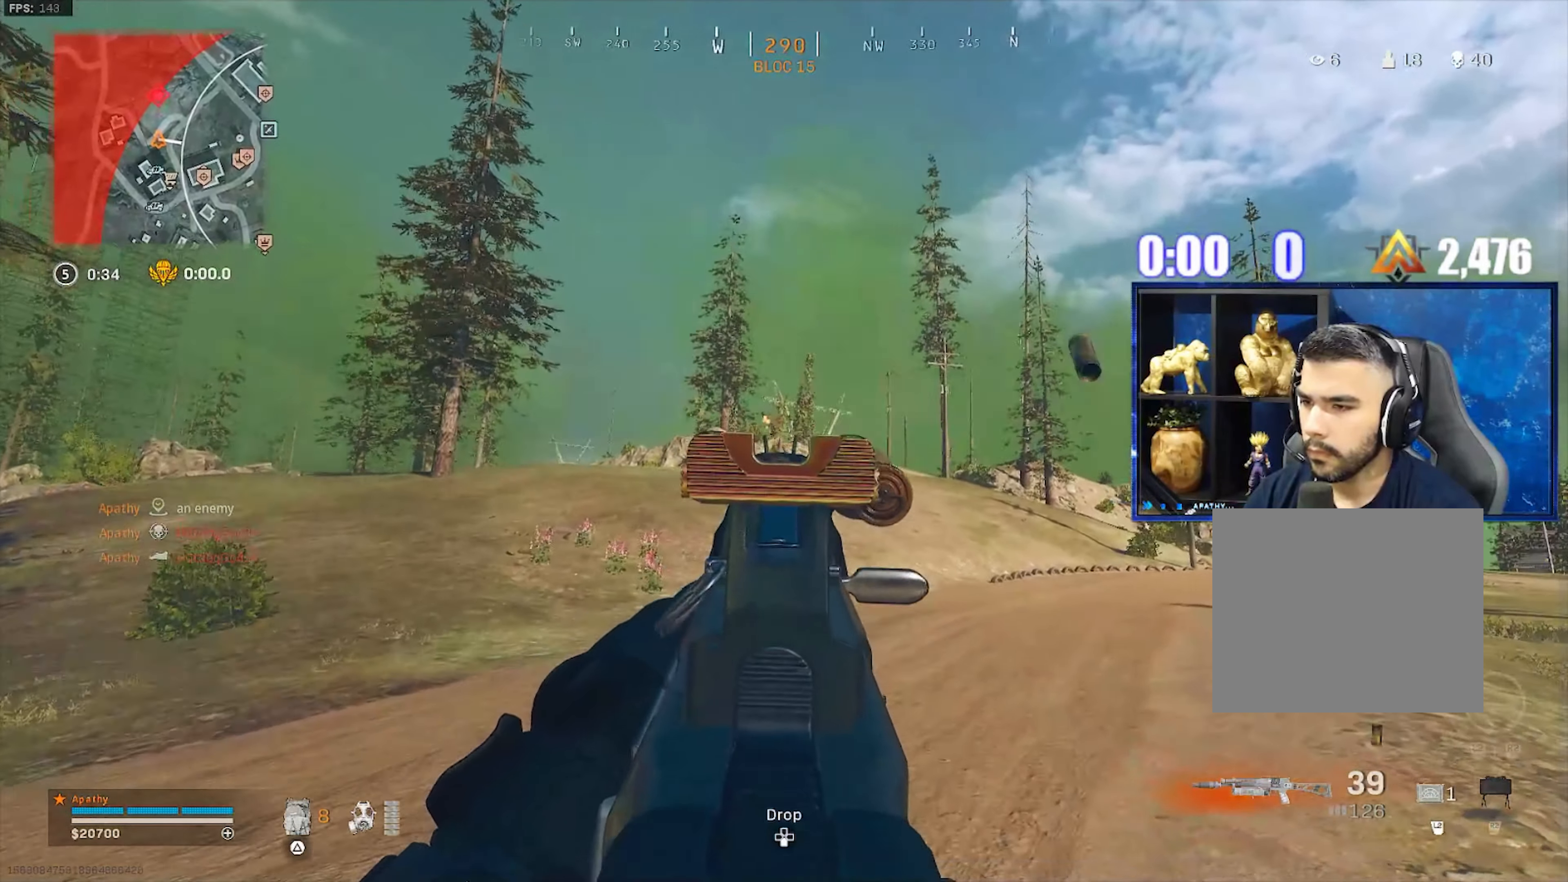
{"buttons": ["L1", "R1"], "left_stick": "up-right", "right_stick": "center", "events": [[166, "right_stick", "left"], [200, "left_stick", "left"], [300, "right_stick", "center"], [333, "left_stick", "center"], [400, "left_stick", "up-right"]]}
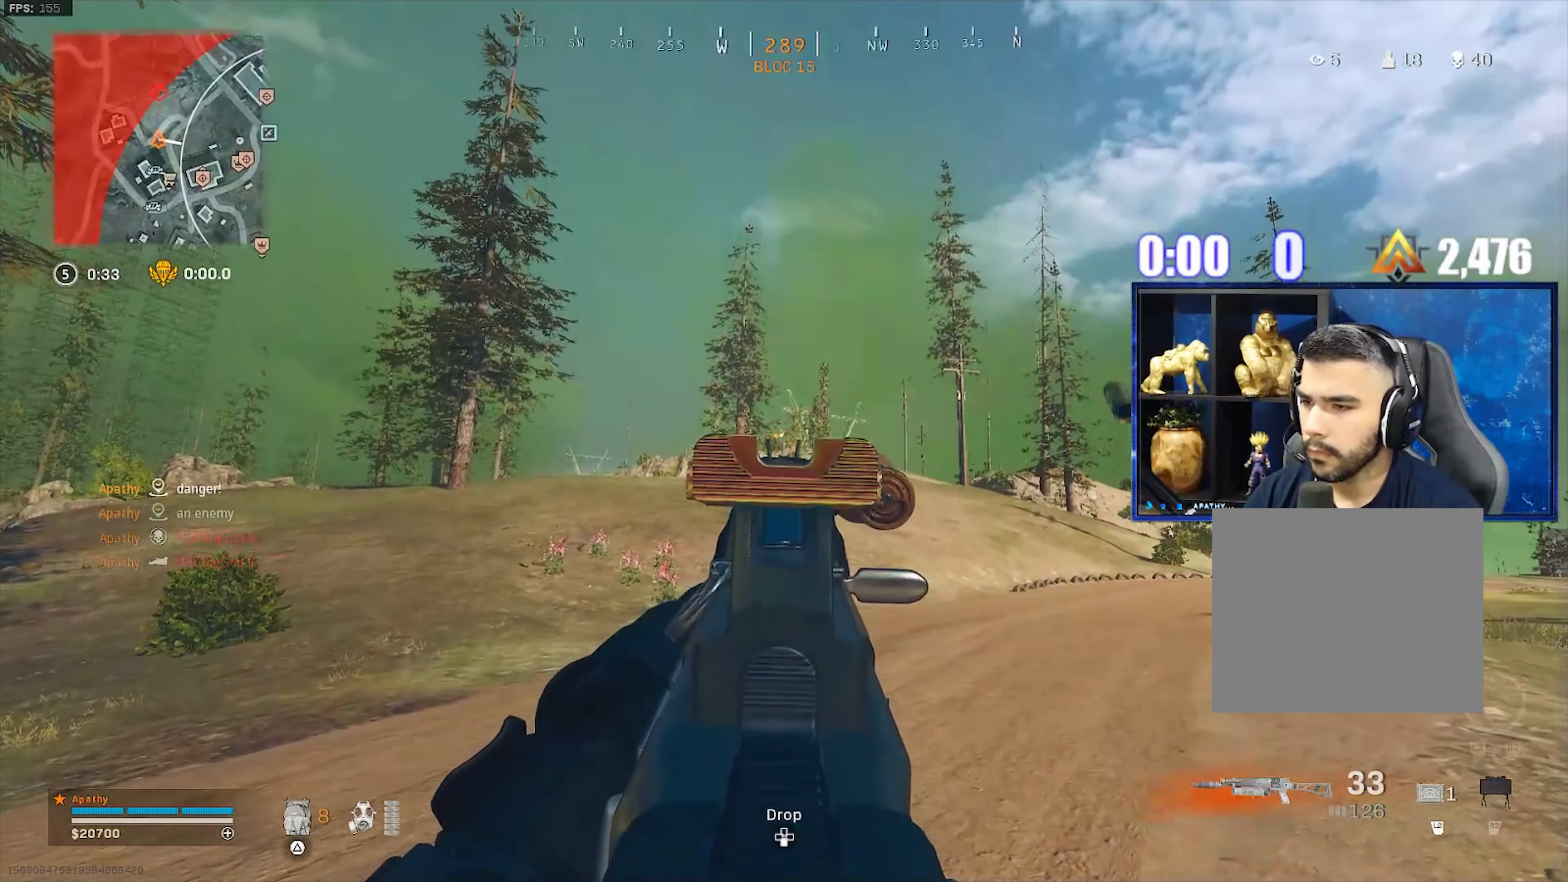
{"buttons": [], "left_stick": "down-left", "right_stick": "left", "events": [[67, "left_stick", "center"], [200, "left_stick", "down-left"], [200, "right_stick", "left"], [400, "L1", "up"], [400, "R1", "up"]]}
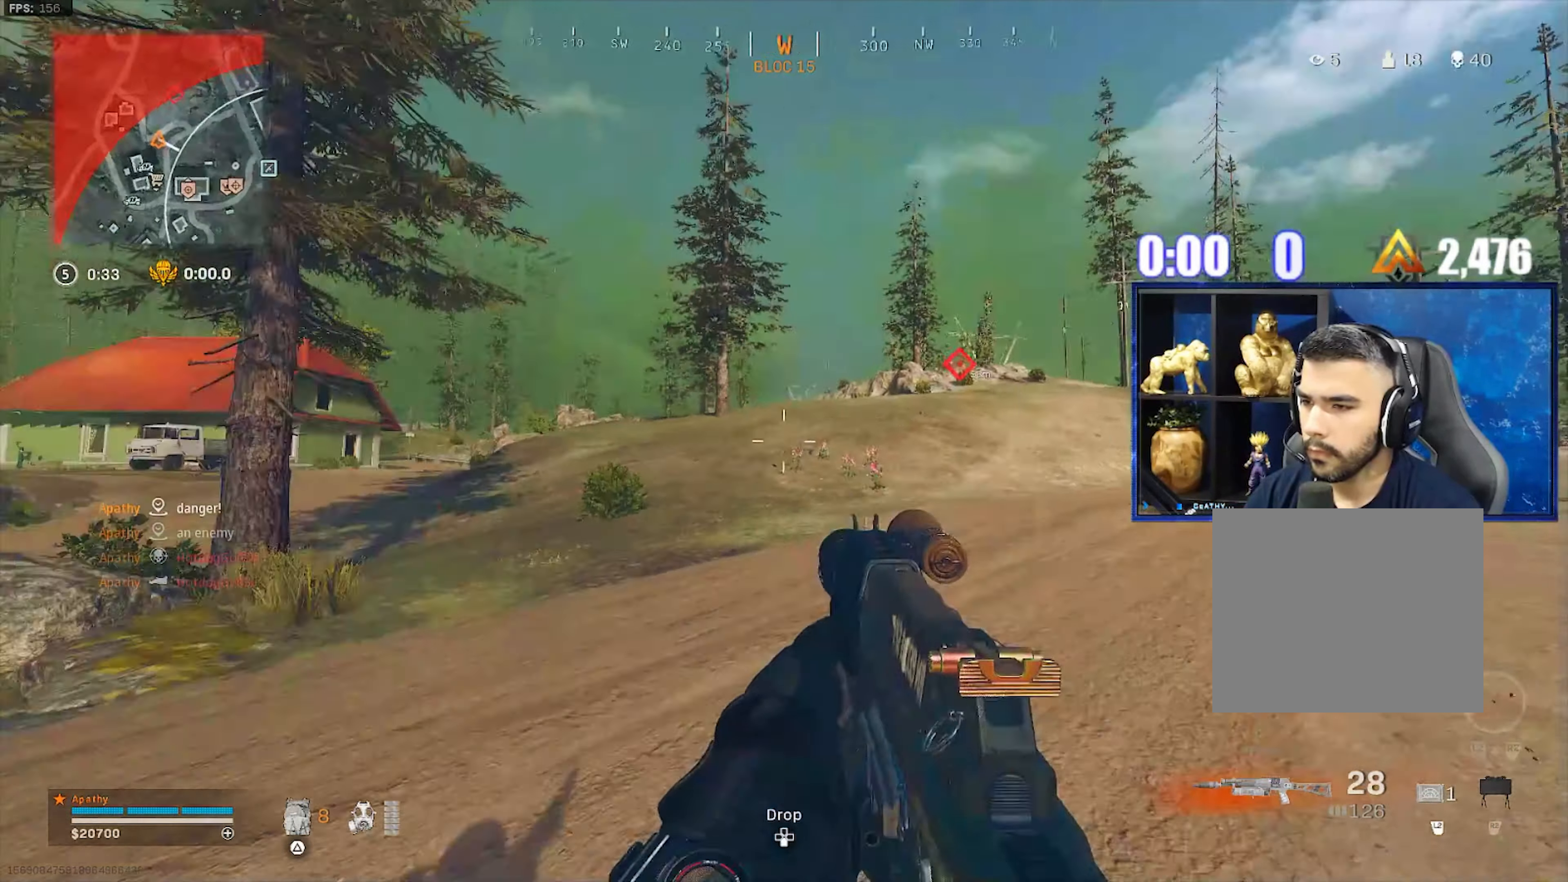
{"buttons": [], "left_stick": "up-left", "right_stick": "left", "events": [[66, "left_stick", "left"], [133, "L3", "down"], [166, "left_stick", "up-left"], [266, "L3", "up"], [333, "L3", "down"], [366, "TRIANGLE", "down"], [400, "TRIANGLE", "up"], [466, "L3", "up"]]}
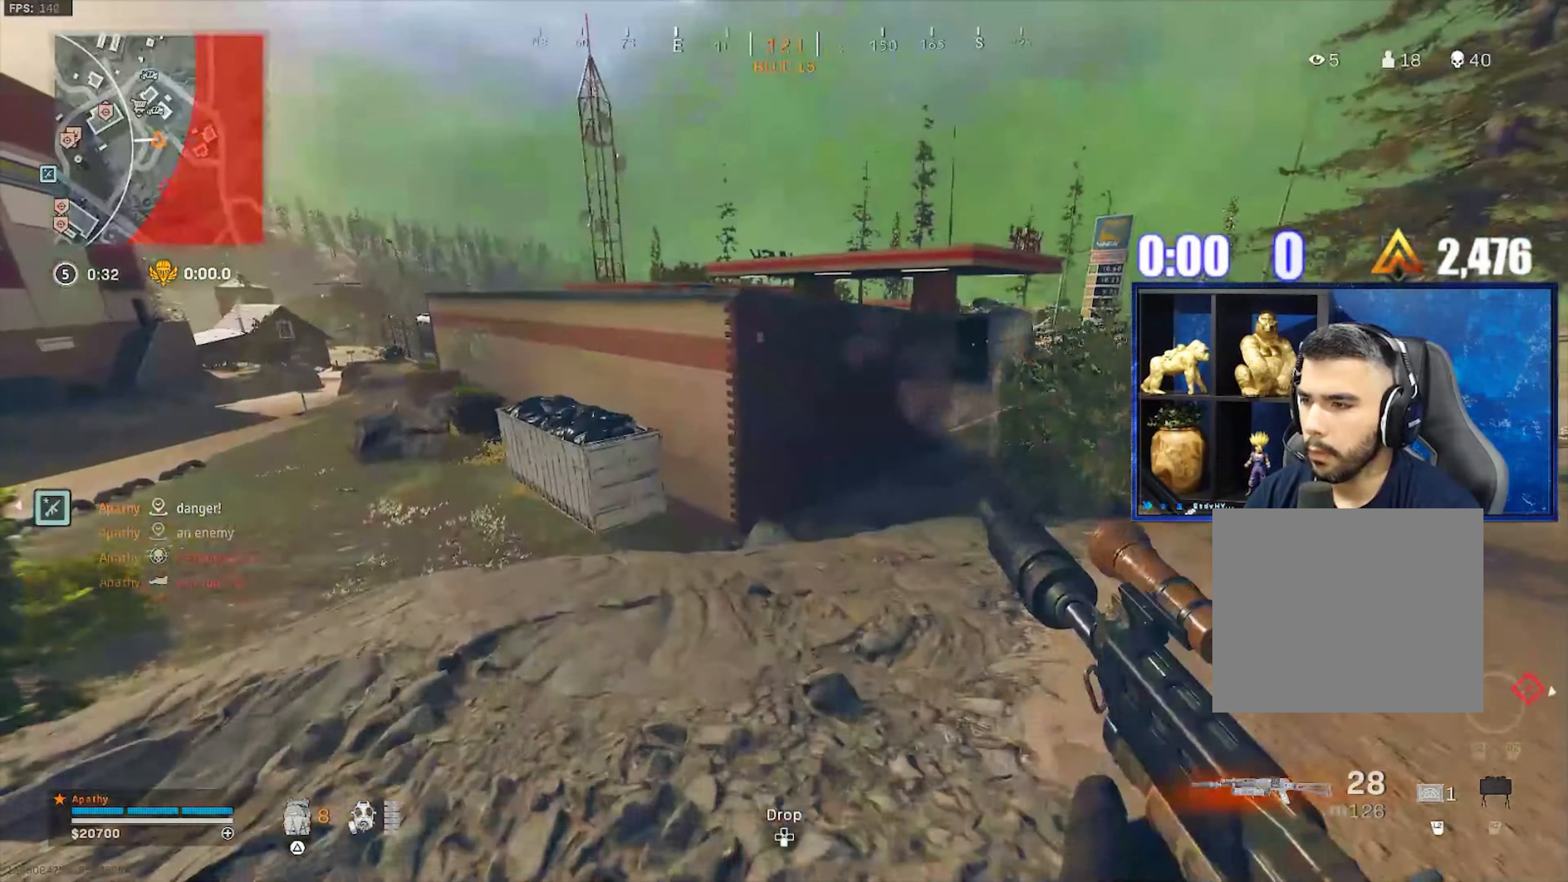
{"buttons": [], "left_stick": "down-right", "right_stick": "left", "events": [[267, "CROSS", "down"], [300, "TRIANGLE", "down"], [300, "left_stick", "up-right"], [367, "CROSS", "up"], [367, "TRIANGLE", "up"], [367, "left_stick", "right"], [400, "TRIANGLE", "down"], [467, "TRIANGLE", "up"], [467, "left_stick", "down-right"]]}
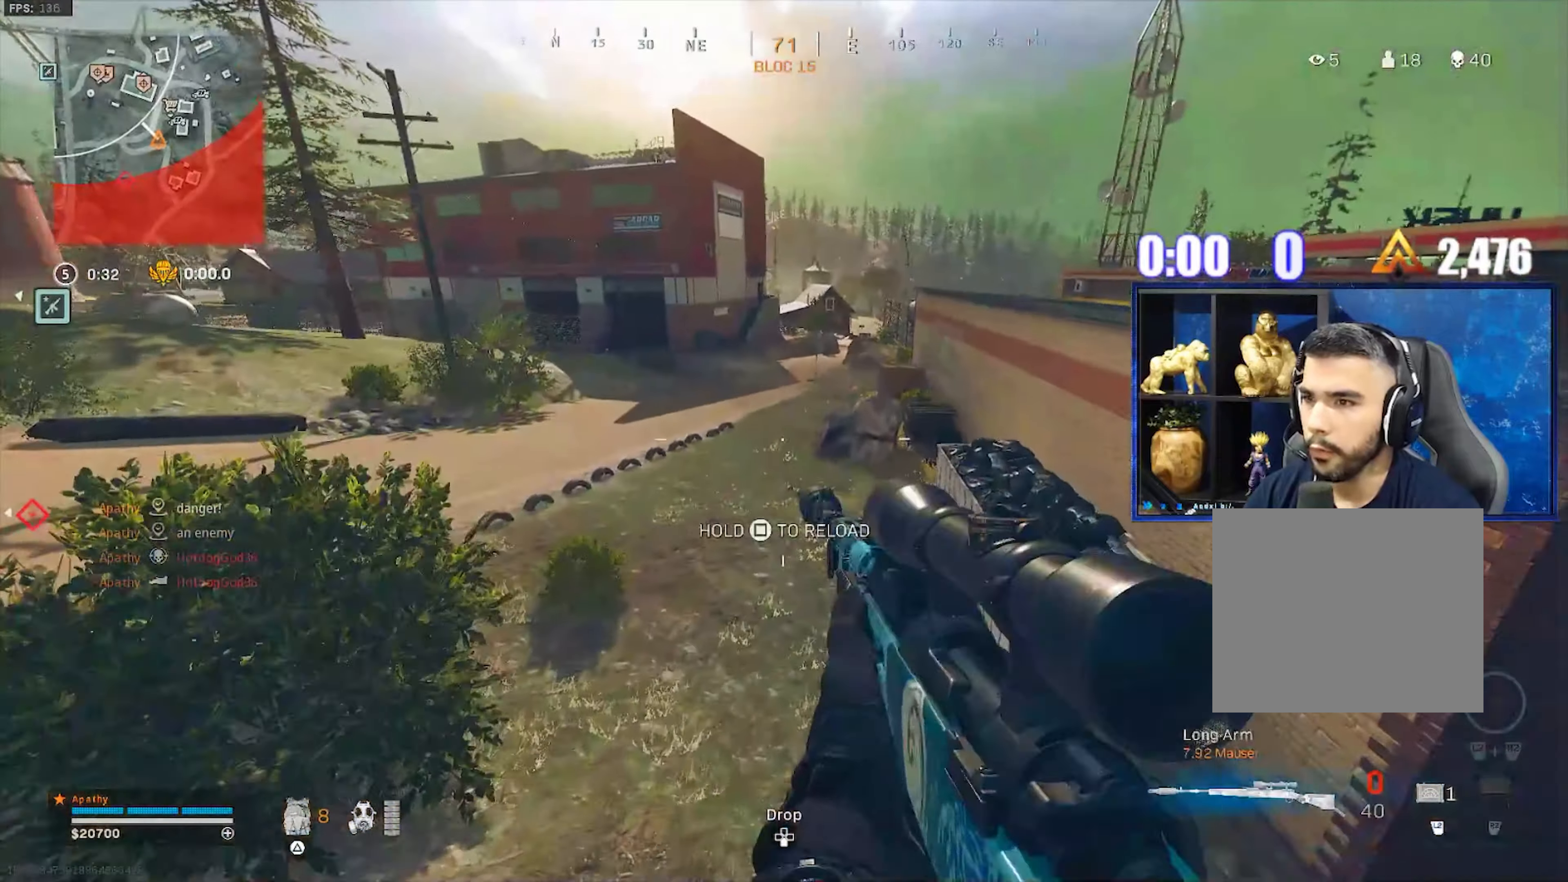
{"buttons": [], "left_stick": "right", "right_stick": "right", "events": [[34, "SQUARE", "down"], [100, "SQUARE", "up"], [134, "SQUARE", "down"], [200, "SQUARE", "up"], [367, "right_stick", "right"], [467, "left_stick", "right"]]}
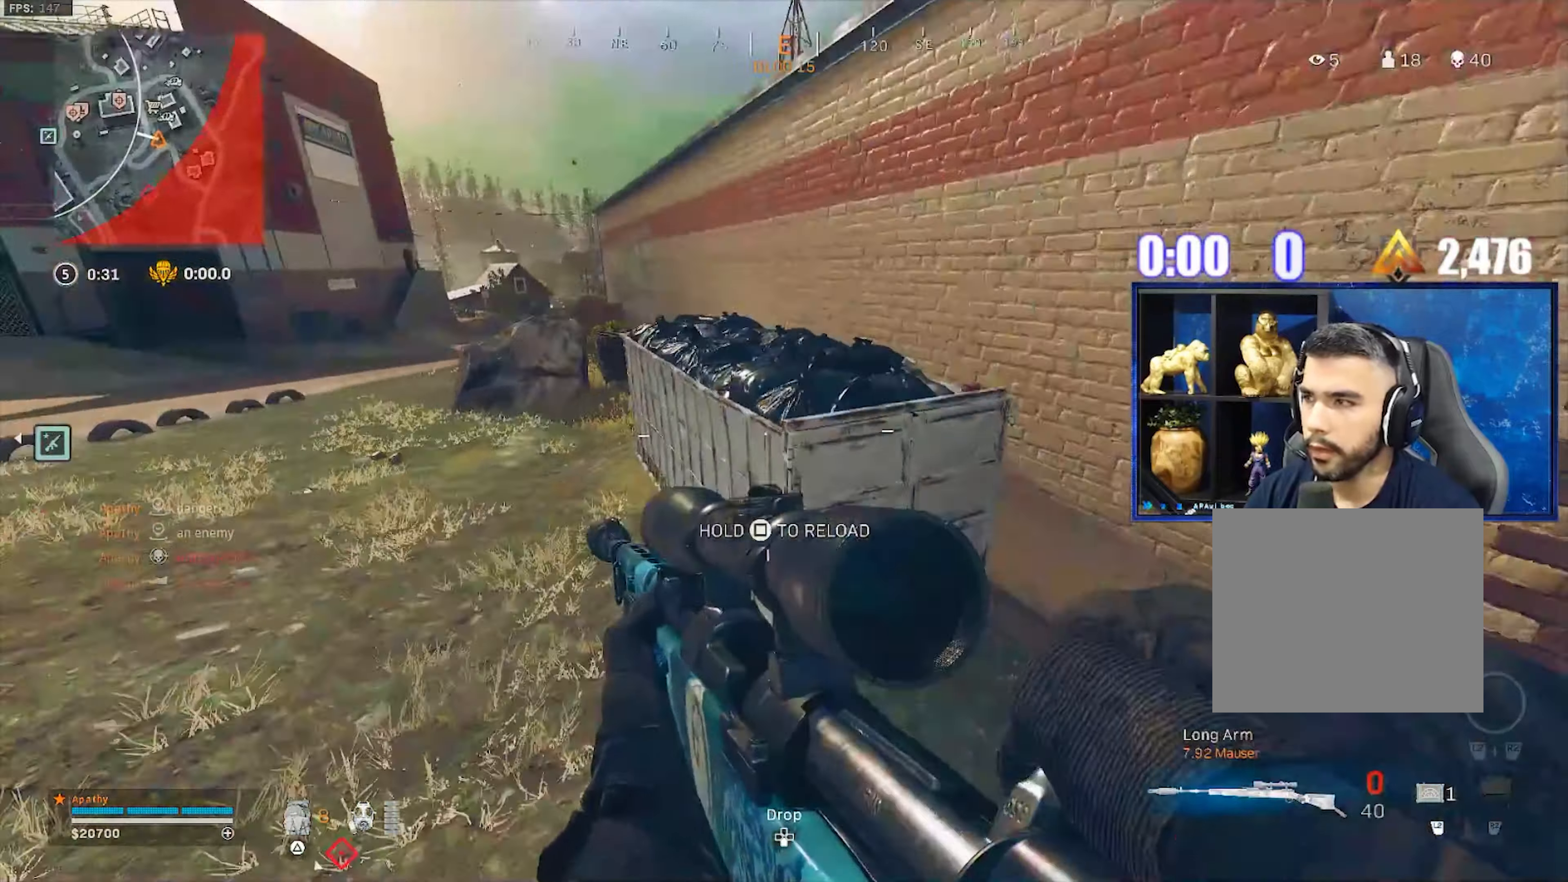
{"buttons": [], "left_stick": "up-right", "right_stick": "center", "events": [[200, "left_stick", "up-right"], [233, "right_stick", "center"]]}
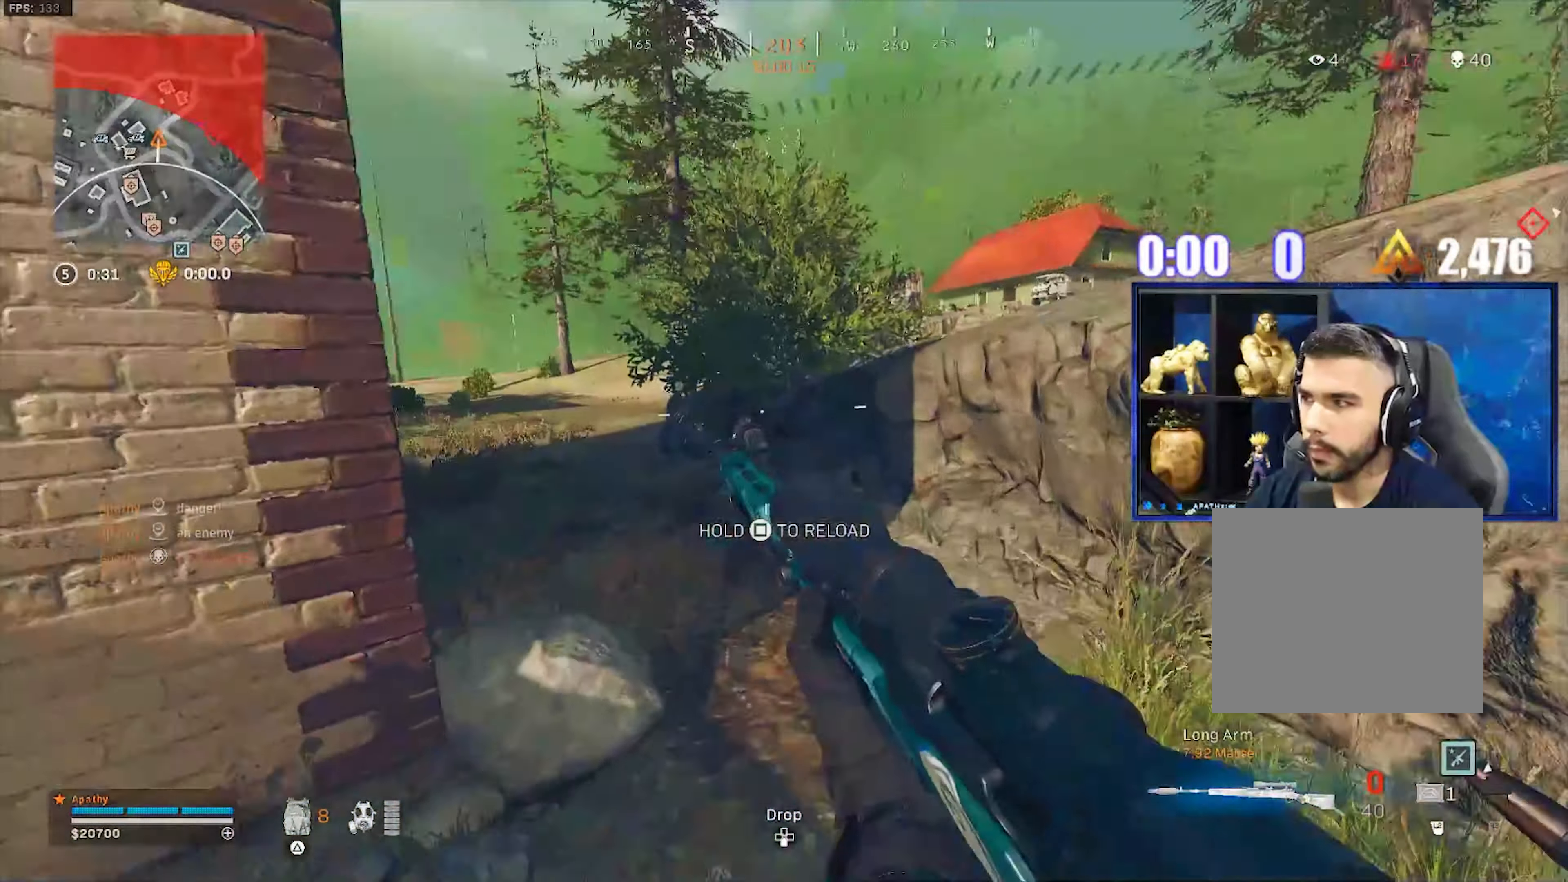
{"buttons": [], "left_stick": "up", "right_stick": "left", "events": [[234, "left_stick", "up"], [467, "right_stick", "left"]]}
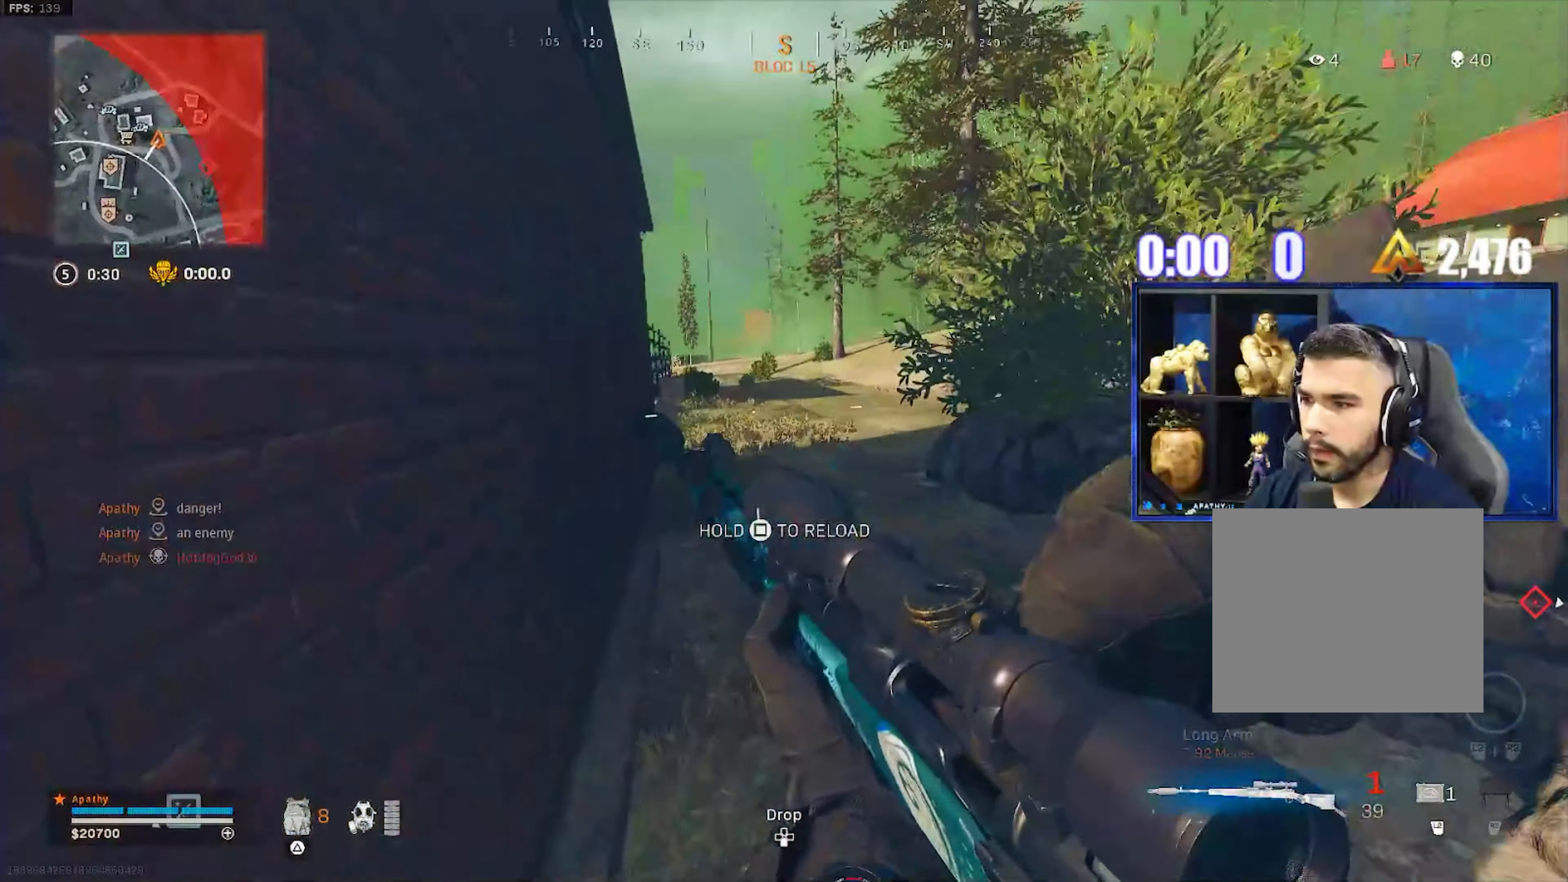
{"buttons": [], "left_stick": "up", "right_stick": "center", "events": [[33, "right_stick", "center"]]}
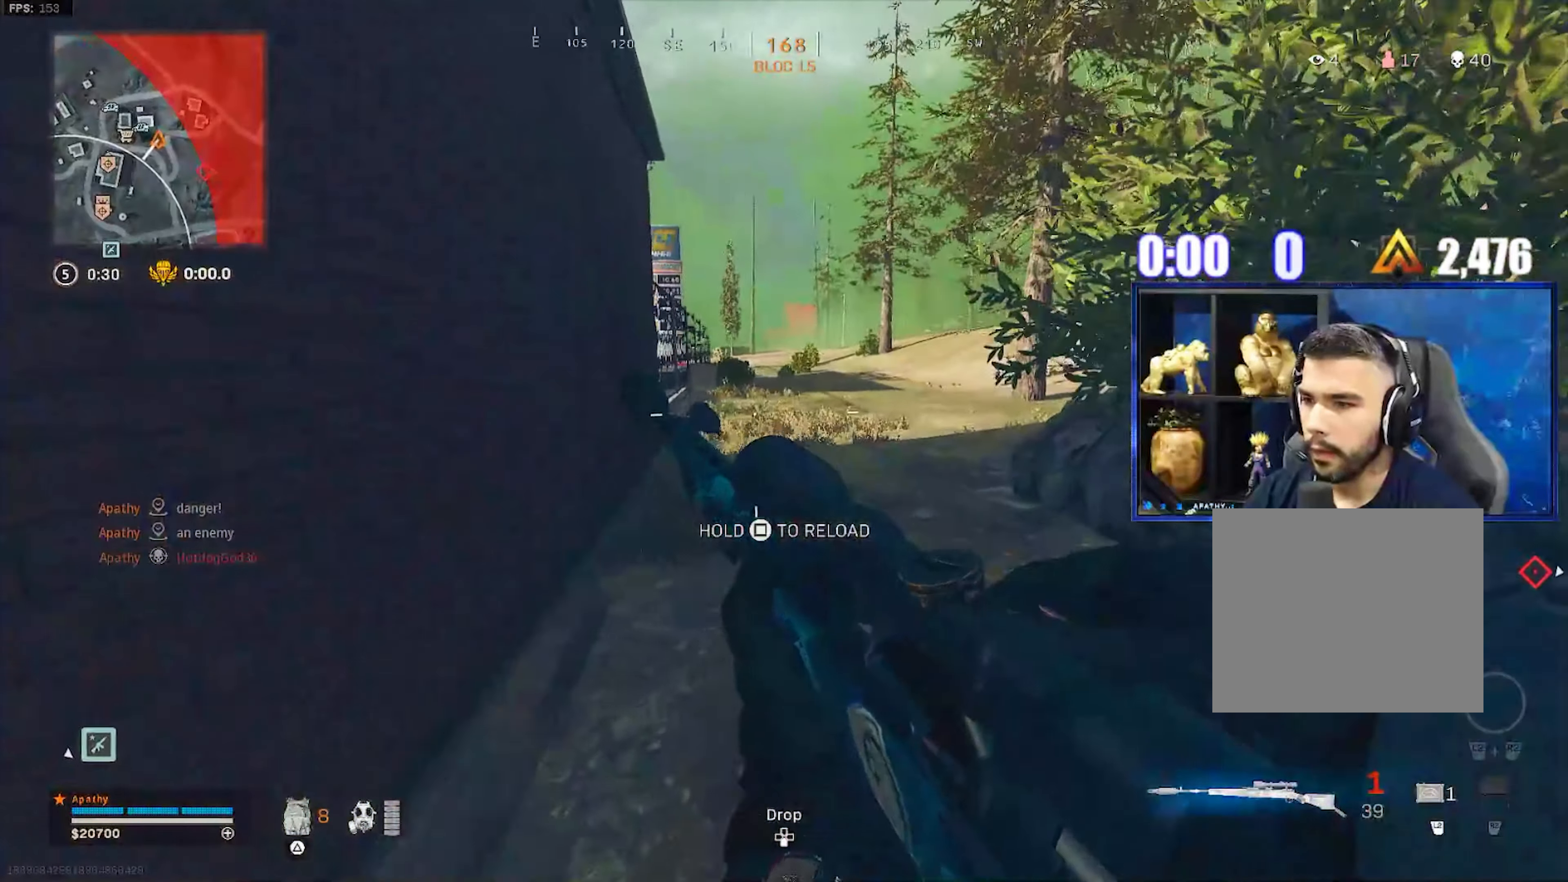
{"buttons": [], "left_stick": "up", "right_stick": "center", "events": []}